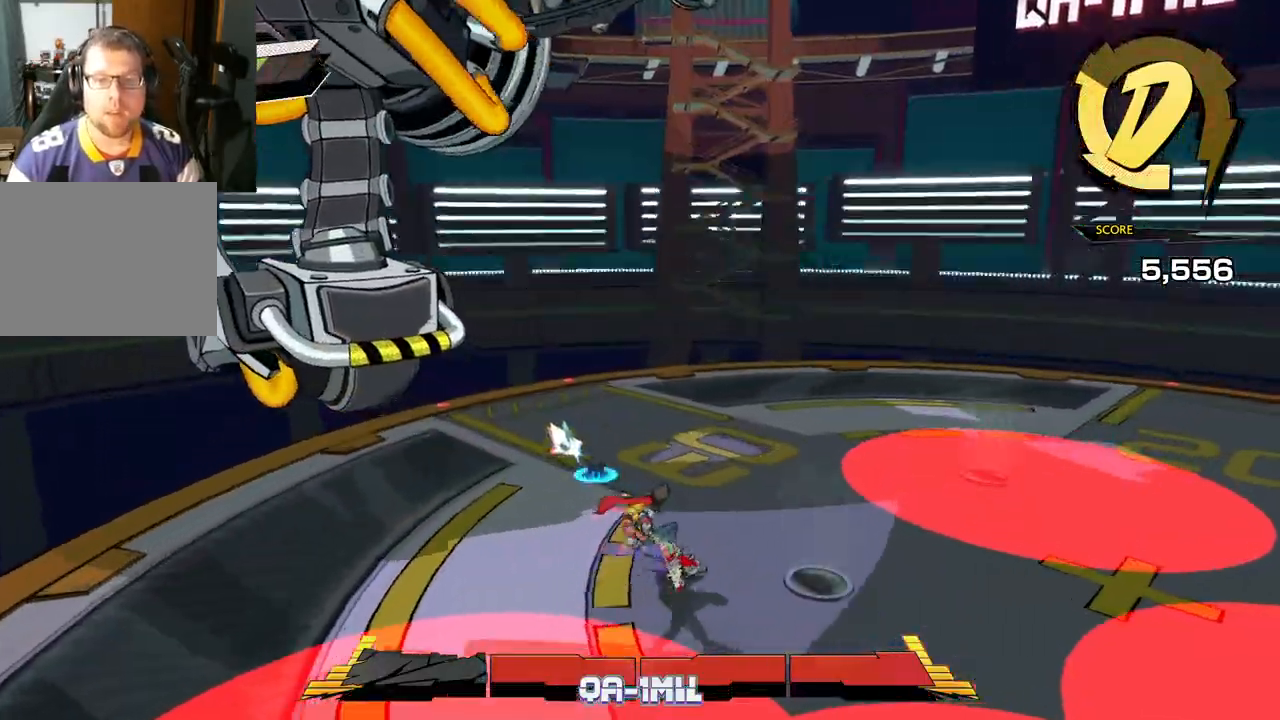
Gameplay with a controller (Xbox layout); each line is a JSON object with the inputs held at the frame after it. "events" lists button and stick changes between this image and that frame as [ms after this image, input, new state], when the widget could be followed in between. Not read: L2 R2.
{"buttons": ["R1"], "left_stick": "up", "right_stick": "right", "events": [[500, "R1", "down"]]}
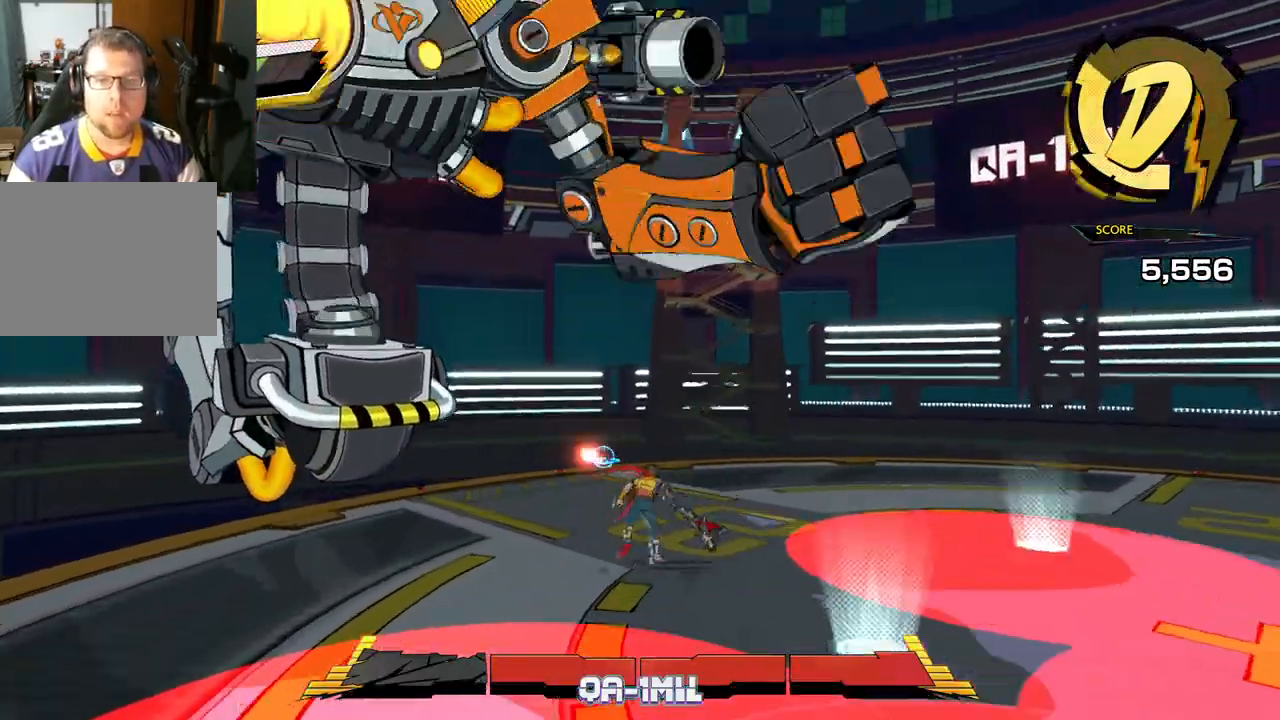
{"buttons": [], "left_stick": "up", "right_stick": "down-right", "events": [[133, "R1", "up"], [267, "right_stick", "down-right"]]}
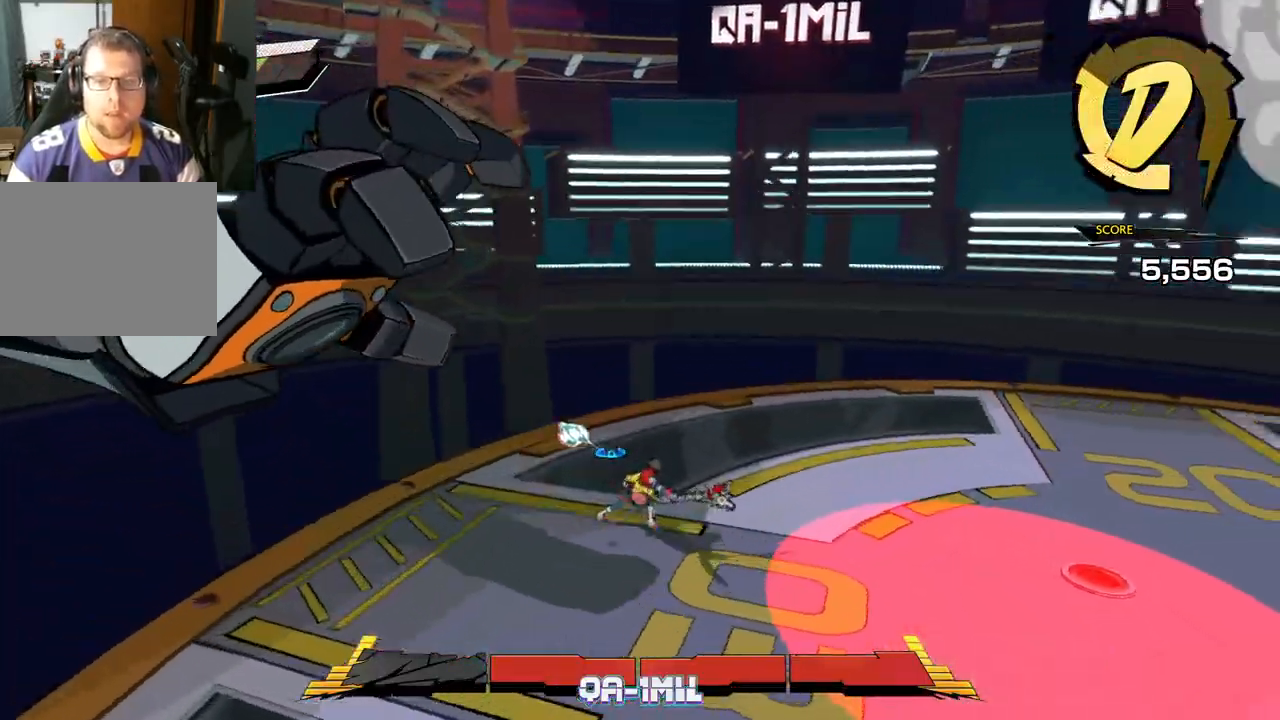
{"buttons": ["R1"], "left_stick": "up", "right_stick": "right", "events": [[400, "R1", "down"], [450, "right_stick", "right"]]}
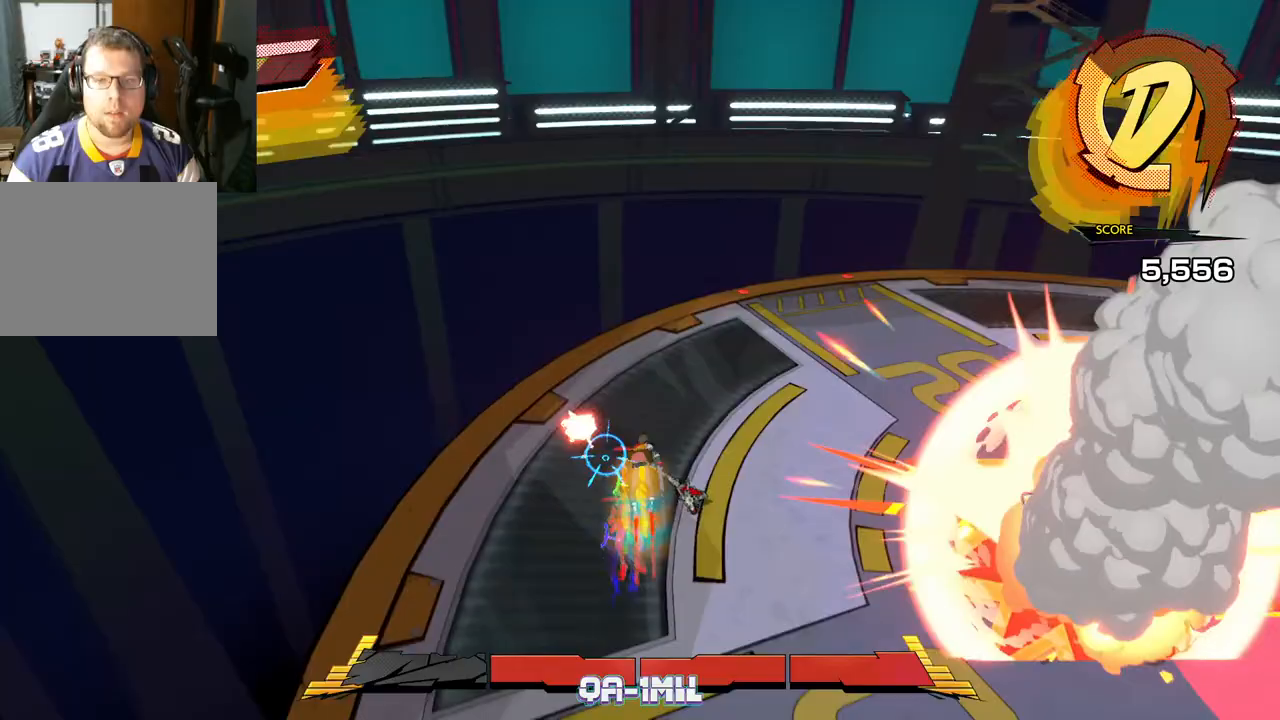
{"buttons": [], "left_stick": "up", "right_stick": "right", "events": [[33, "R1", "up"]]}
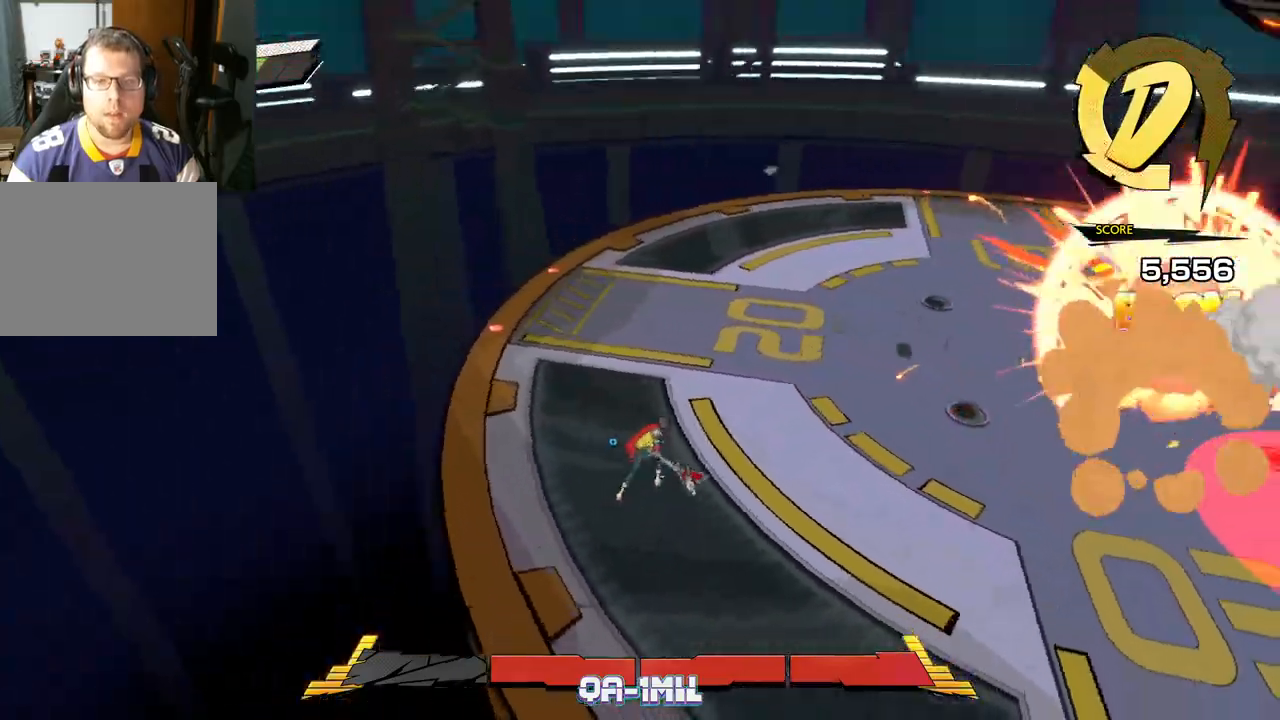
{"buttons": [], "left_stick": "up", "right_stick": "right", "events": [[250, "R1", "down"], [417, "R1", "up"]]}
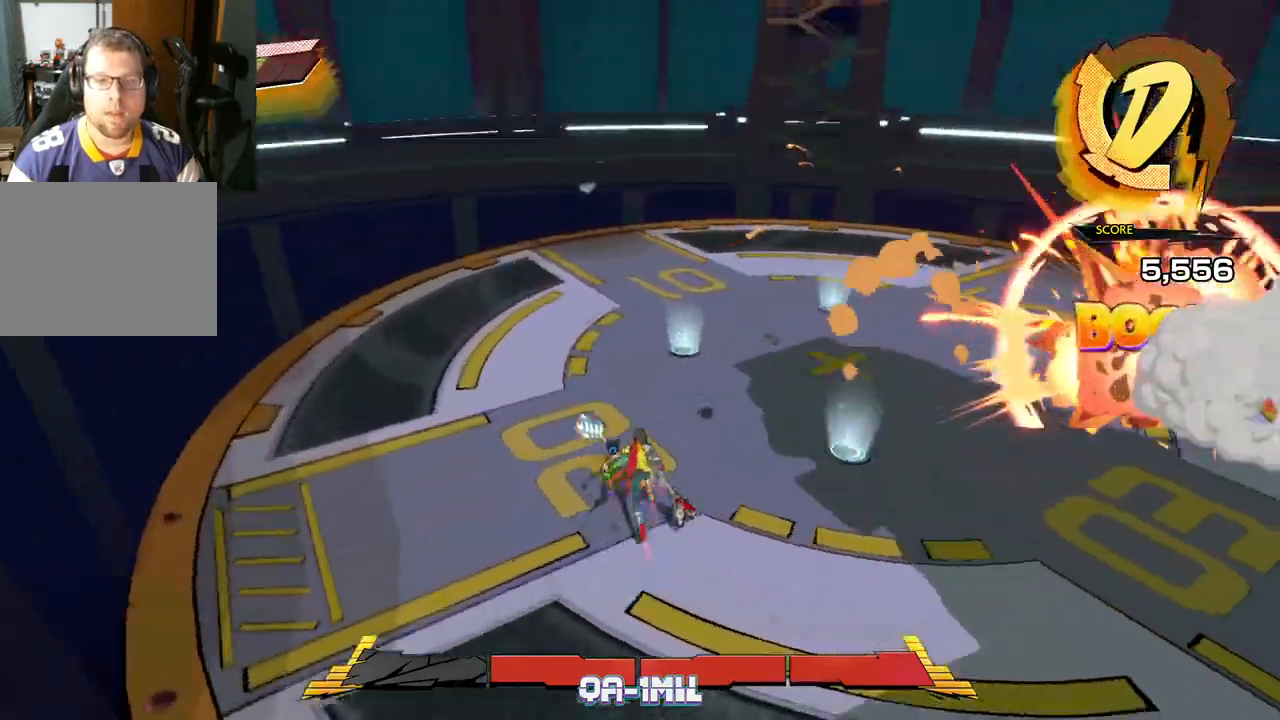
{"buttons": [], "left_stick": "up-left", "right_stick": "right", "events": [[33, "left_stick", "up-left"]]}
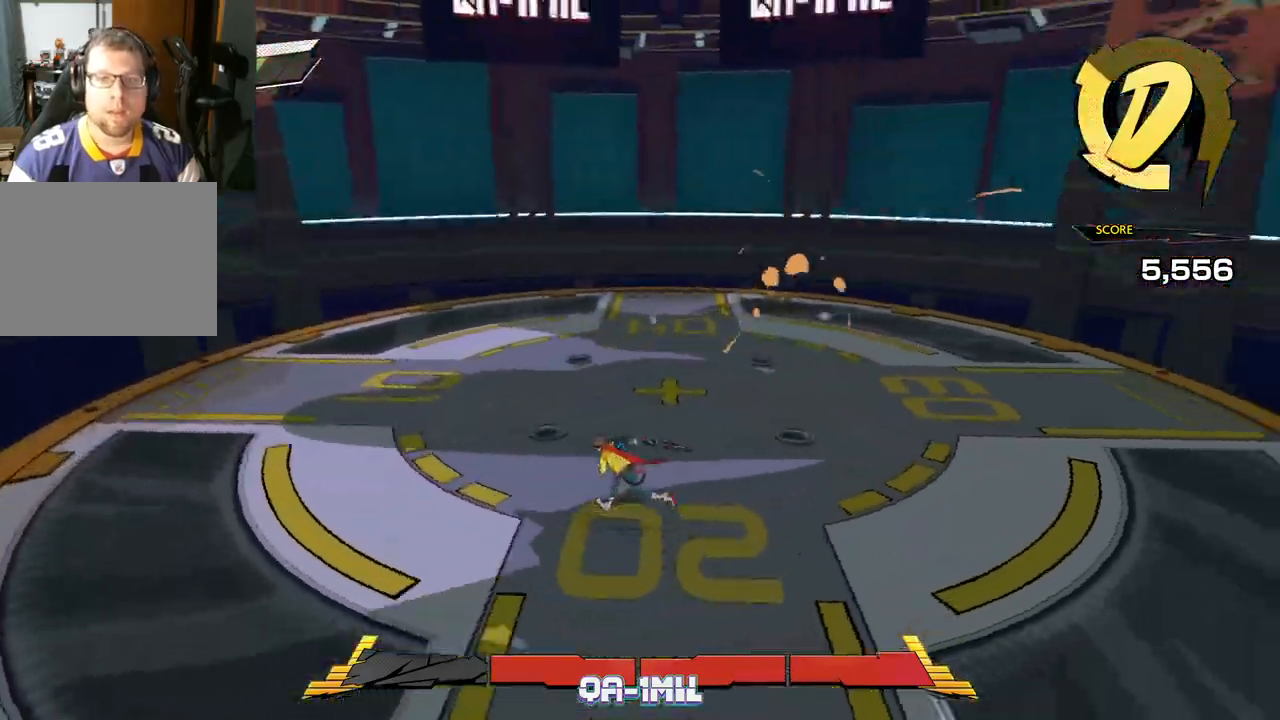
{"buttons": [], "left_stick": "up-left", "right_stick": "right", "events": [[100, "R1", "down"], [250, "R1", "up"]]}
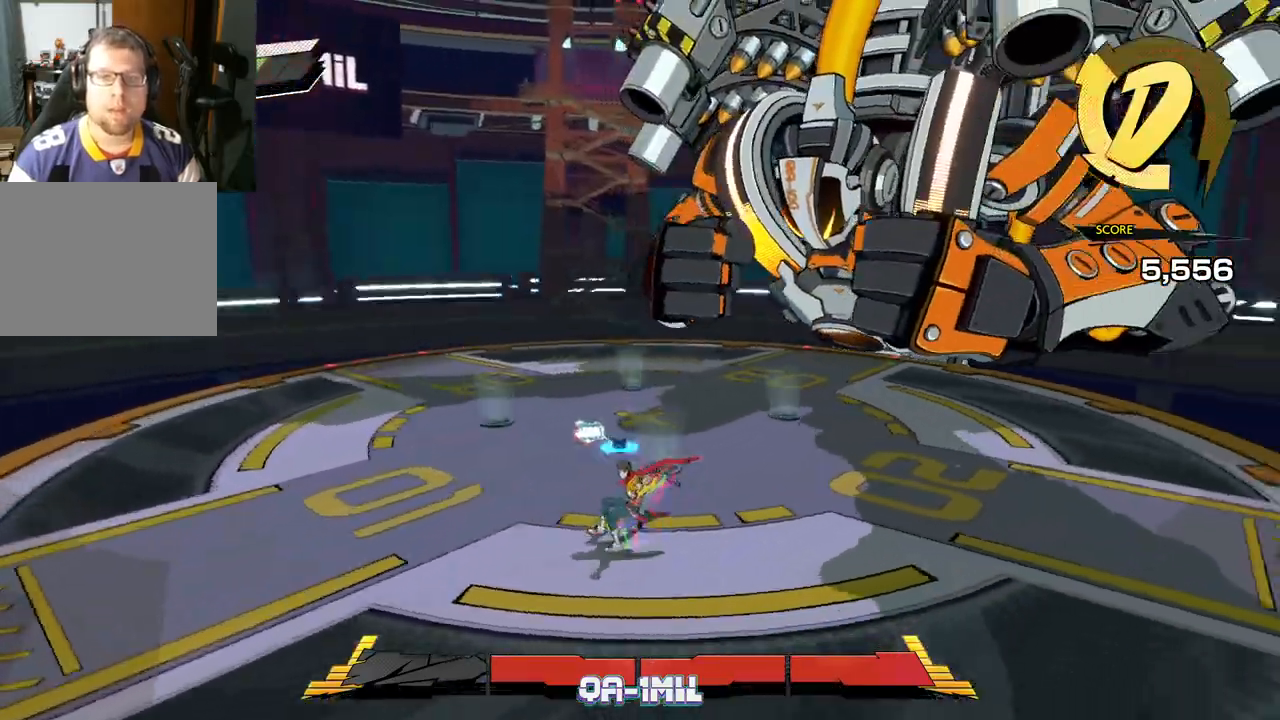
{"buttons": [], "left_stick": "left", "right_stick": "right", "events": [[283, "left_stick", "left"]]}
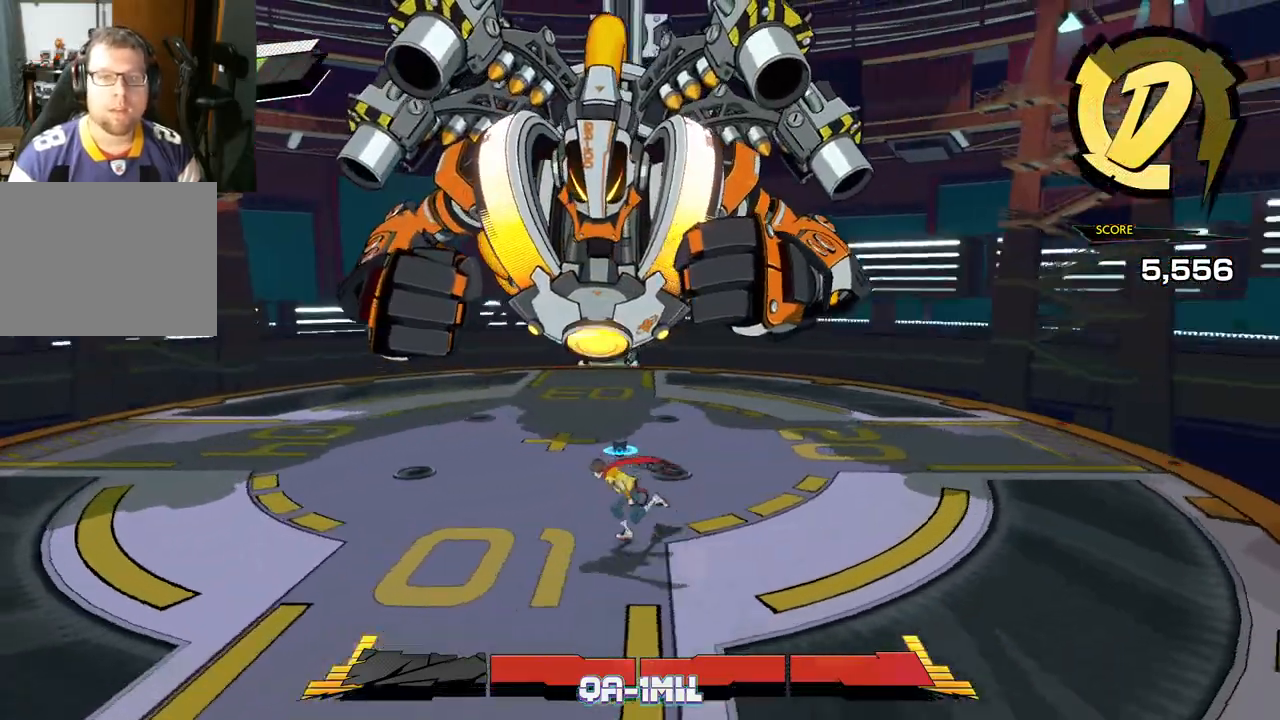
{"buttons": [], "left_stick": "down-left", "right_stick": "right", "events": [[117, "left_stick", "down-left"]]}
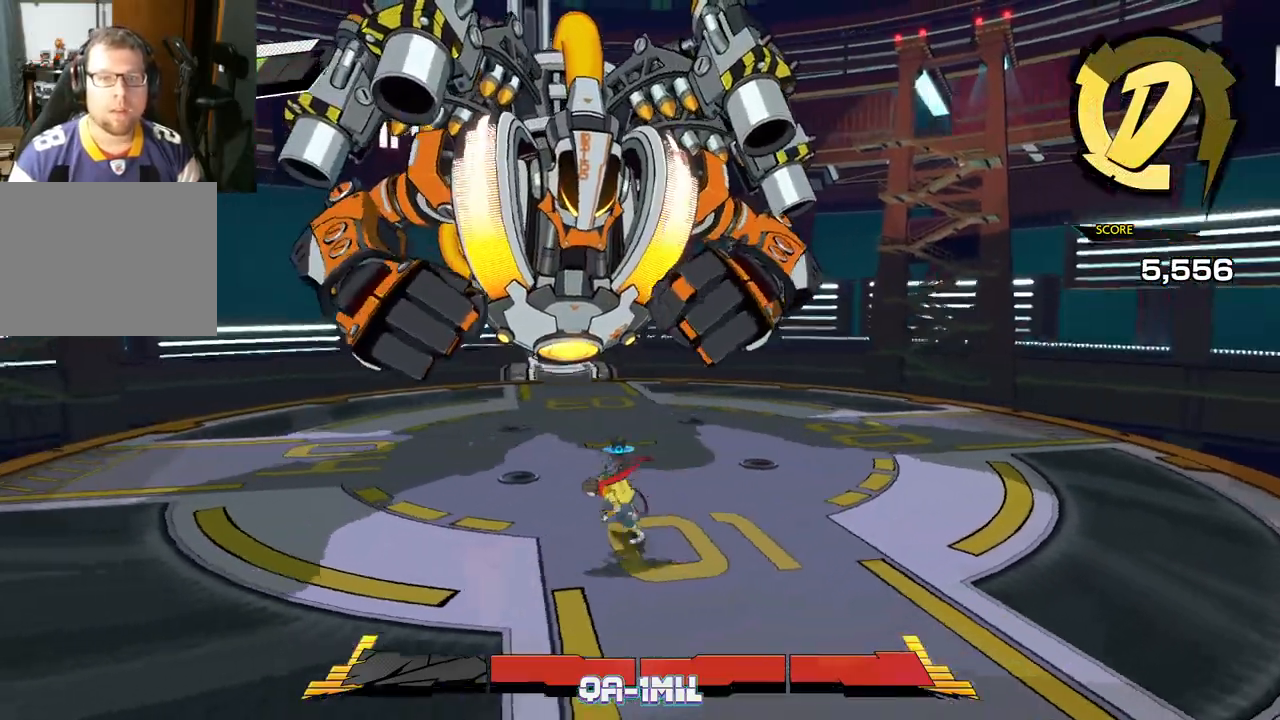
{"buttons": [], "left_stick": "down-left", "right_stick": "center", "events": [[450, "right_stick", "center"]]}
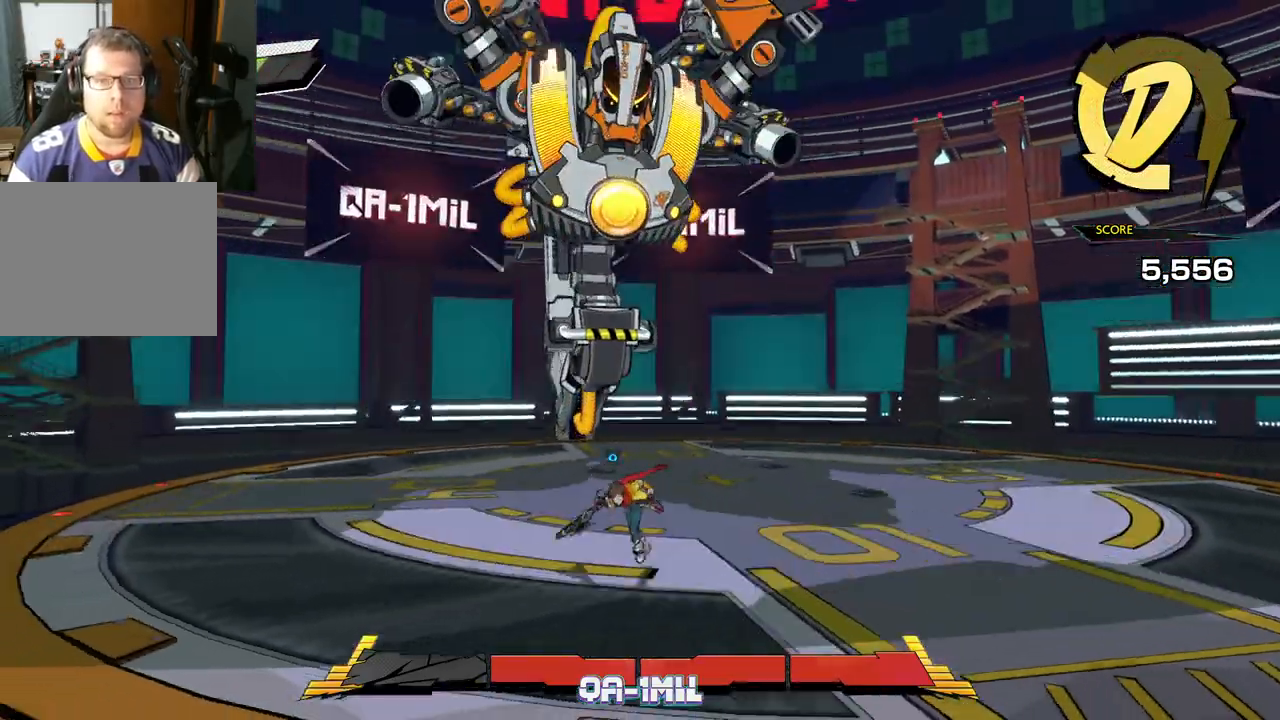
{"buttons": [], "left_stick": "right", "right_stick": "center", "events": [[17, "left_stick", "down-right"], [17, "right_stick", "left"], [267, "right_stick", "center"], [417, "left_stick", "right"]]}
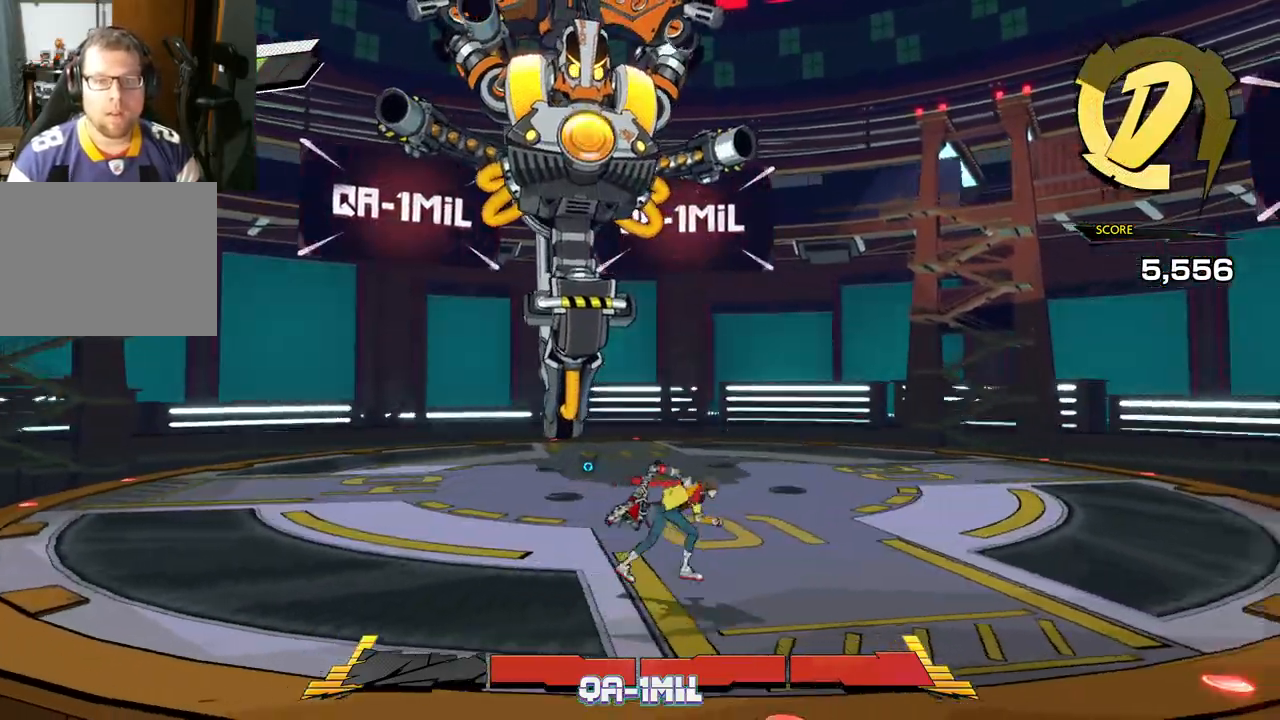
{"buttons": [], "left_stick": "up-right", "right_stick": "center", "events": [[217, "A", "down"], [267, "left_stick", "up-right"], [383, "A", "up"]]}
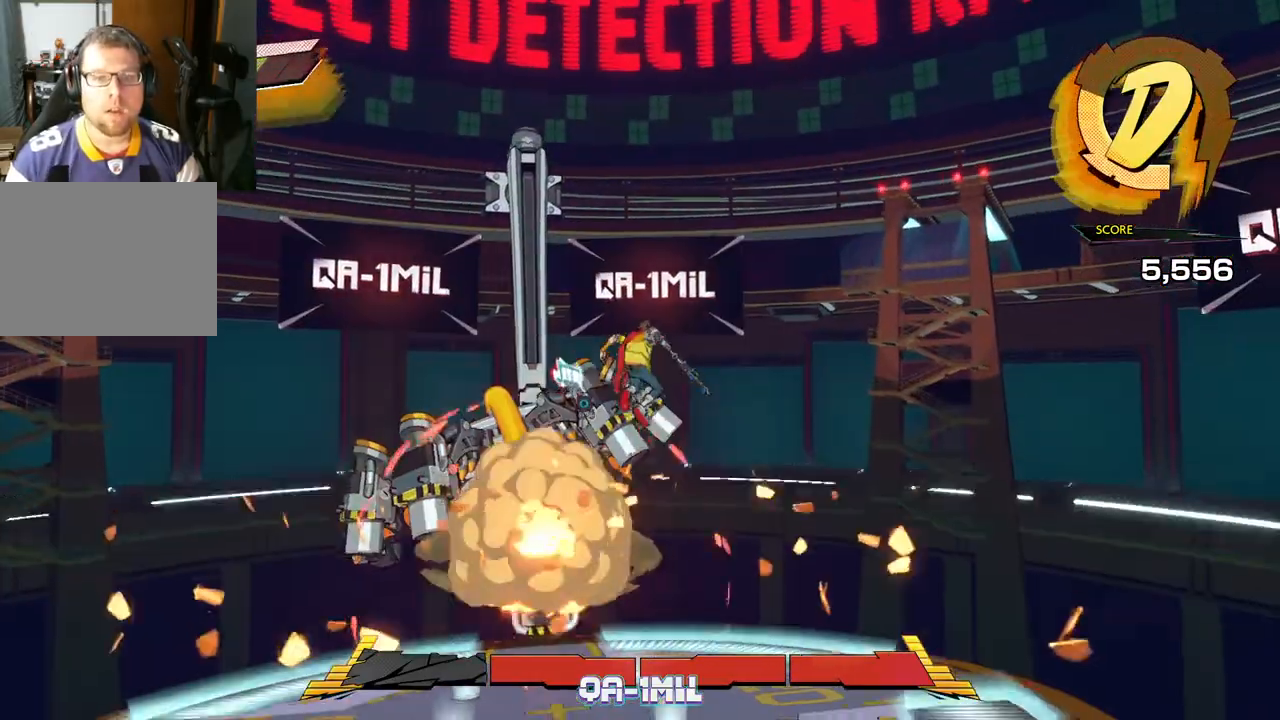
{"buttons": [], "left_stick": "up", "right_stick": "center", "events": [[117, "A", "down"], [133, "left_stick", "up"], [483, "A", "up"]]}
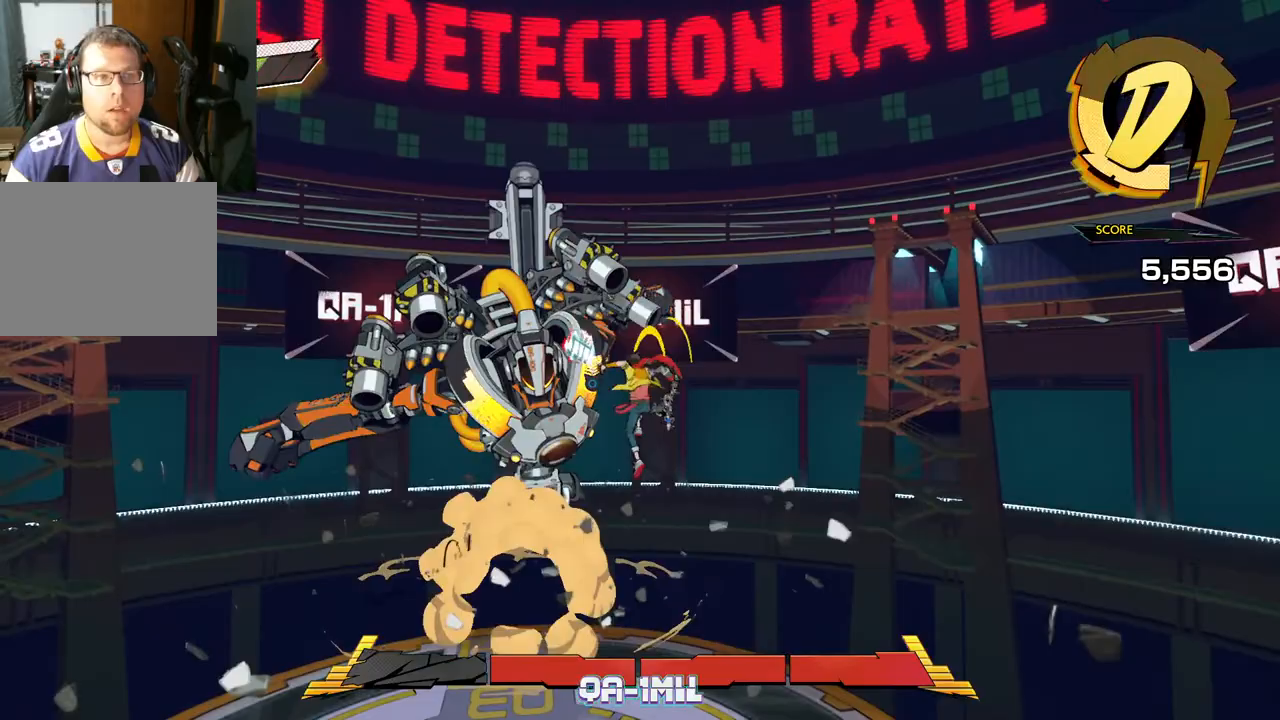
{"buttons": [], "left_stick": "down", "right_stick": "center", "events": [[17, "left_stick", "up-left"], [283, "left_stick", "down"]]}
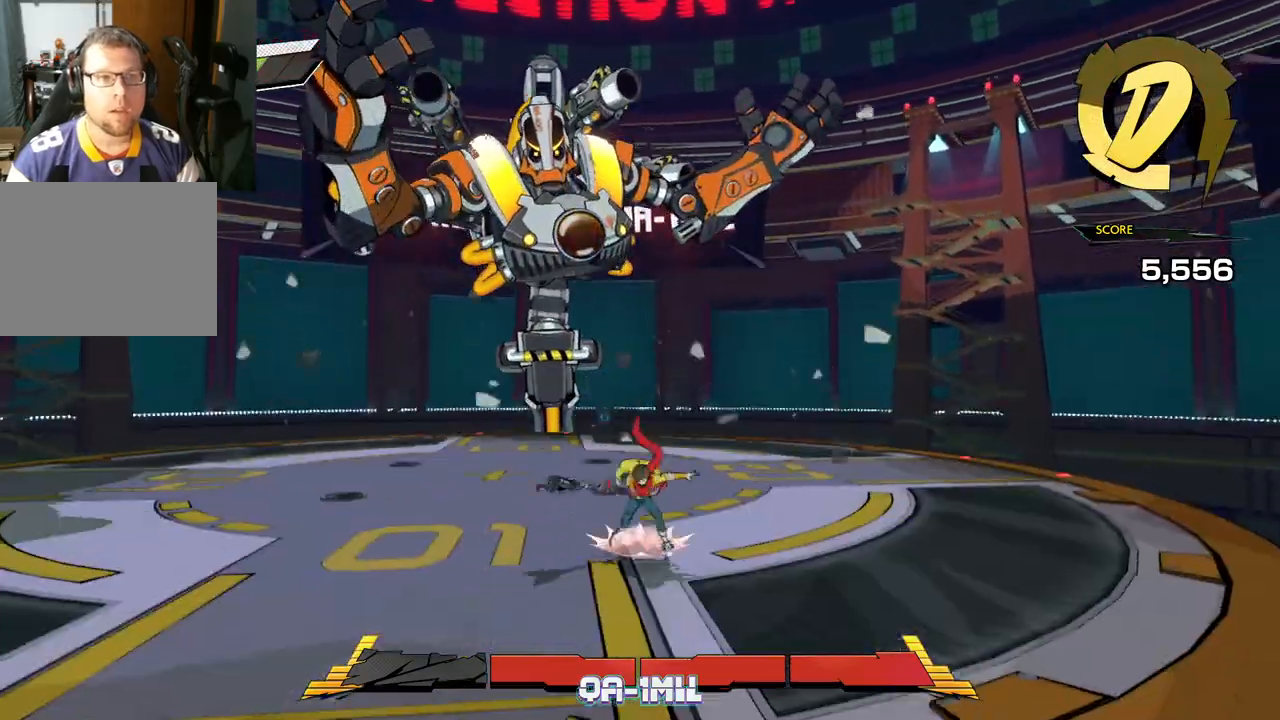
{"buttons": [], "left_stick": "down-left", "right_stick": "center", "events": [[117, "left_stick", "down-left"]]}
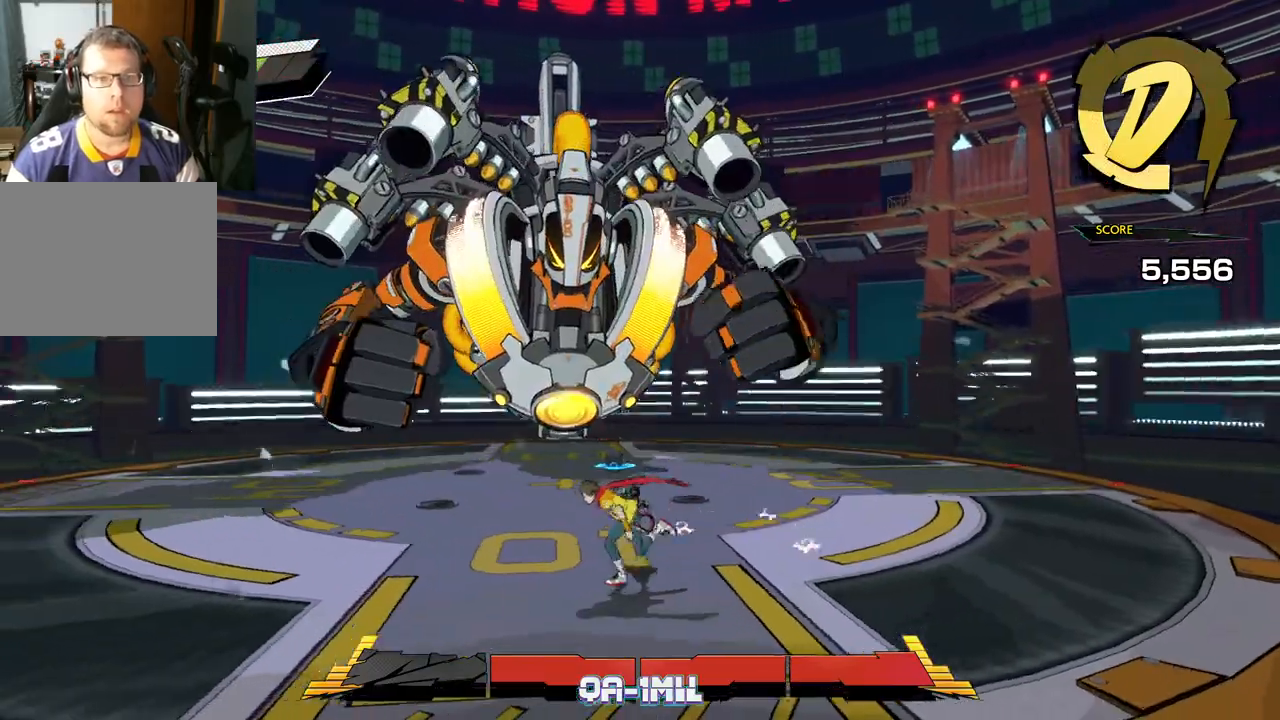
{"buttons": [], "left_stick": "down-left", "right_stick": "center", "events": []}
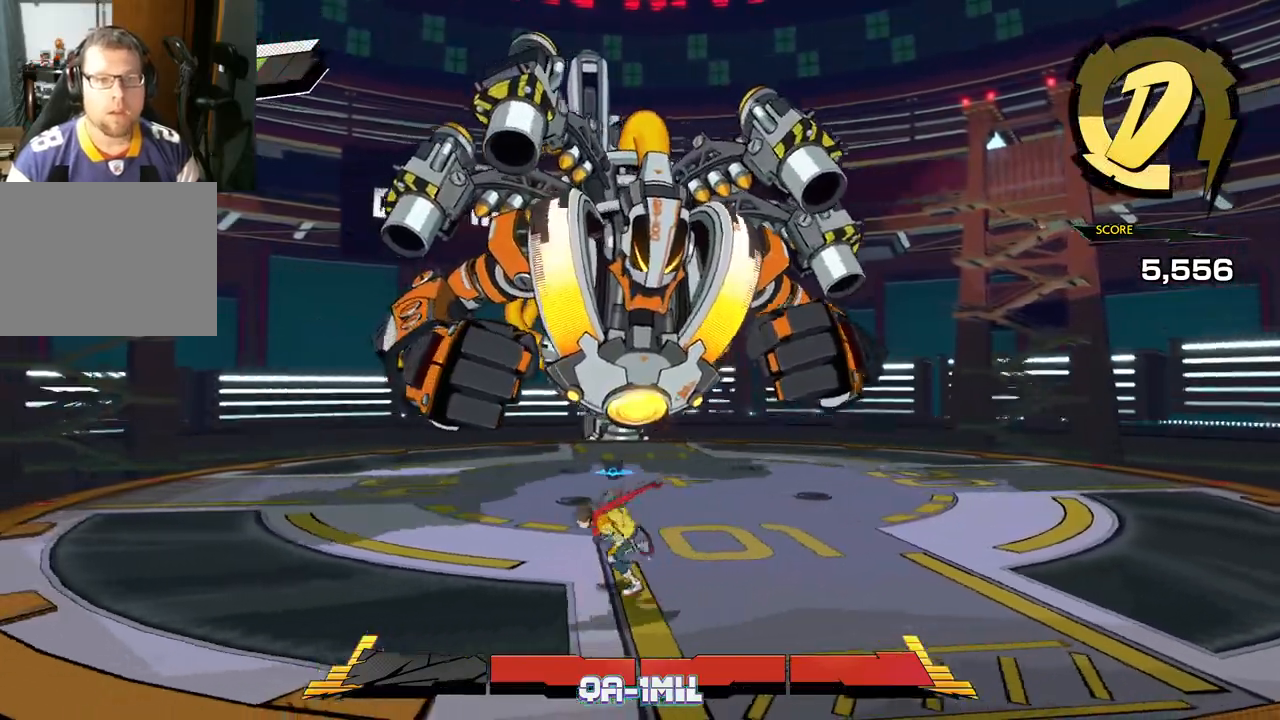
{"buttons": [], "left_stick": "left", "right_stick": "right", "events": [[117, "left_stick", "left"], [467, "right_stick", "right"]]}
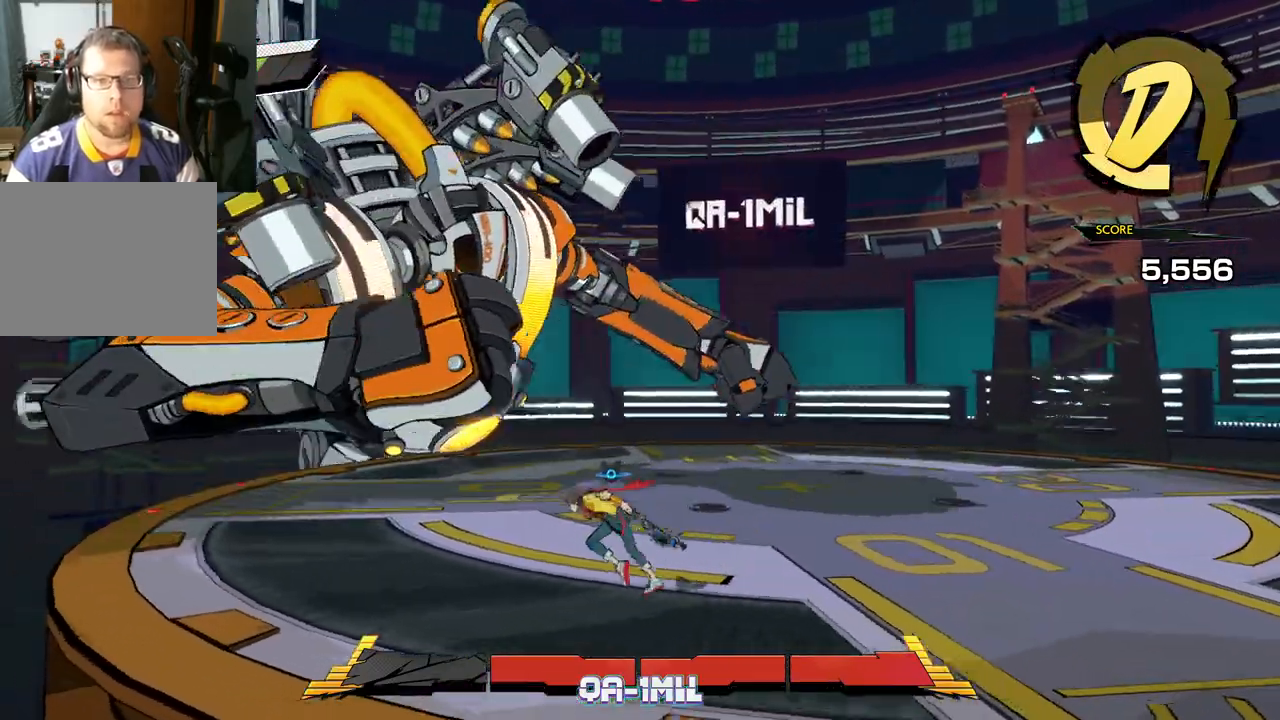
{"buttons": [], "left_stick": "right", "right_stick": "center", "events": [[250, "left_stick", "up-right"], [367, "right_stick", "center"], [417, "left_stick", "right"]]}
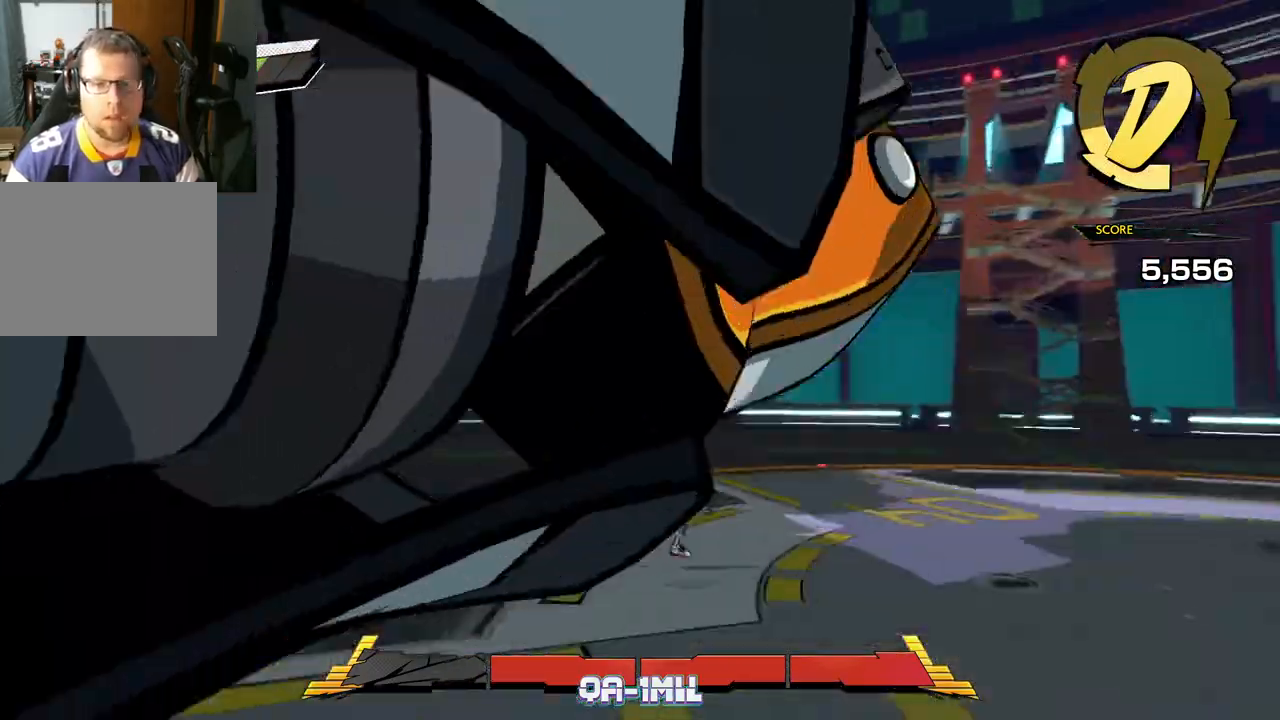
{"buttons": [], "left_stick": "down-right", "right_stick": "left", "events": [[167, "right_stick", "left"], [283, "R1", "down"], [367, "left_stick", "down-right"], [400, "R1", "up"]]}
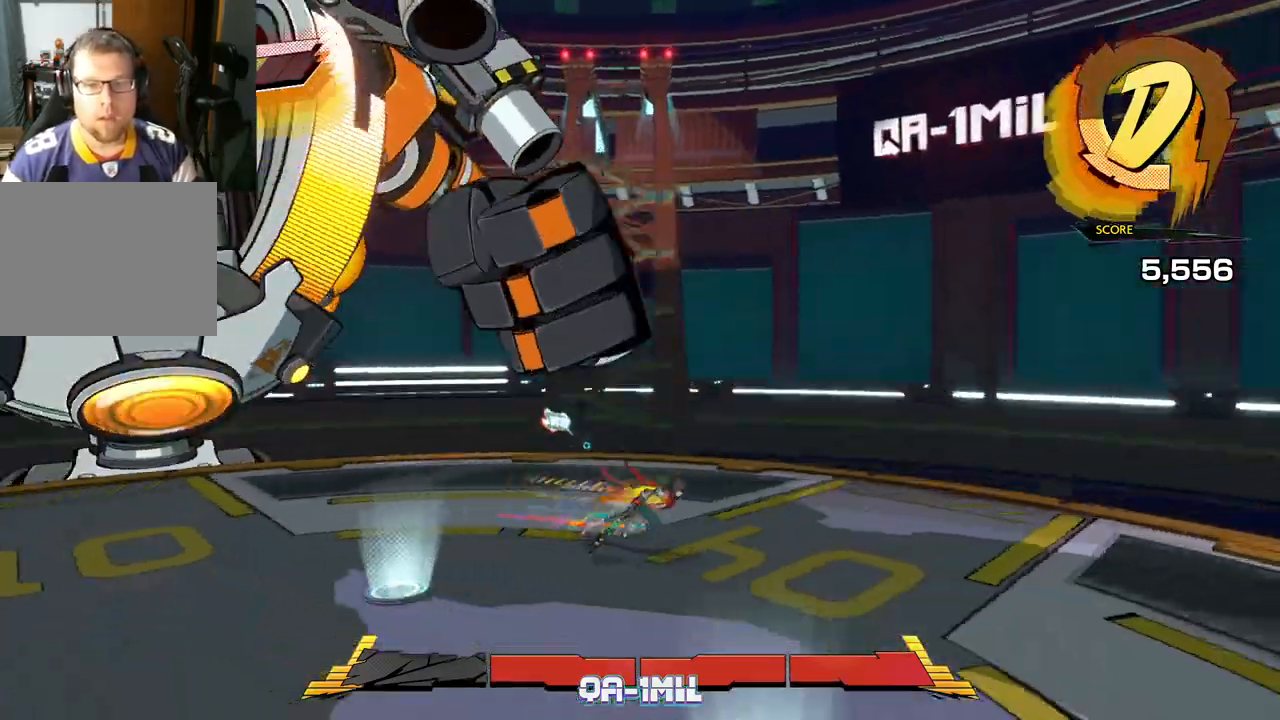
{"buttons": [], "left_stick": "down", "right_stick": "left", "events": [[217, "left_stick", "down"]]}
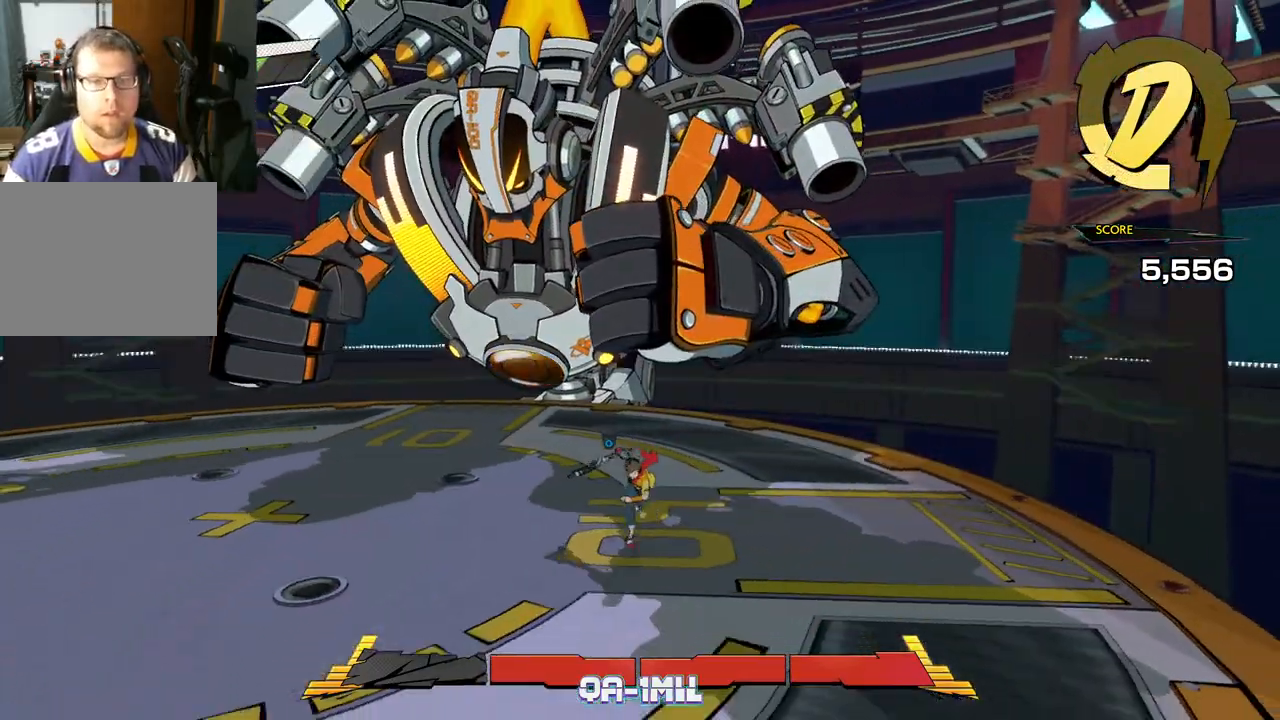
{"buttons": [], "left_stick": "down-left", "right_stick": "center", "events": [[100, "right_stick", "center"], [150, "left_stick", "down-left"]]}
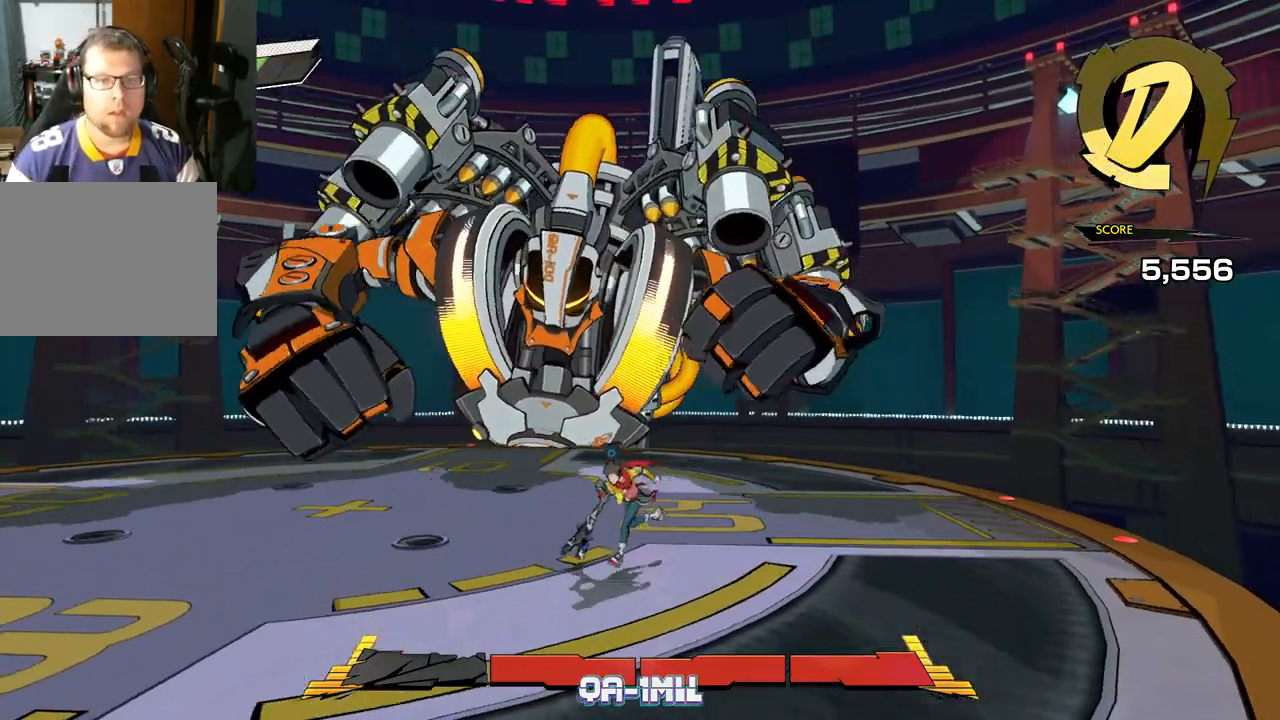
{"buttons": [], "left_stick": "down-left", "right_stick": "right", "events": [[500, "right_stick", "right"]]}
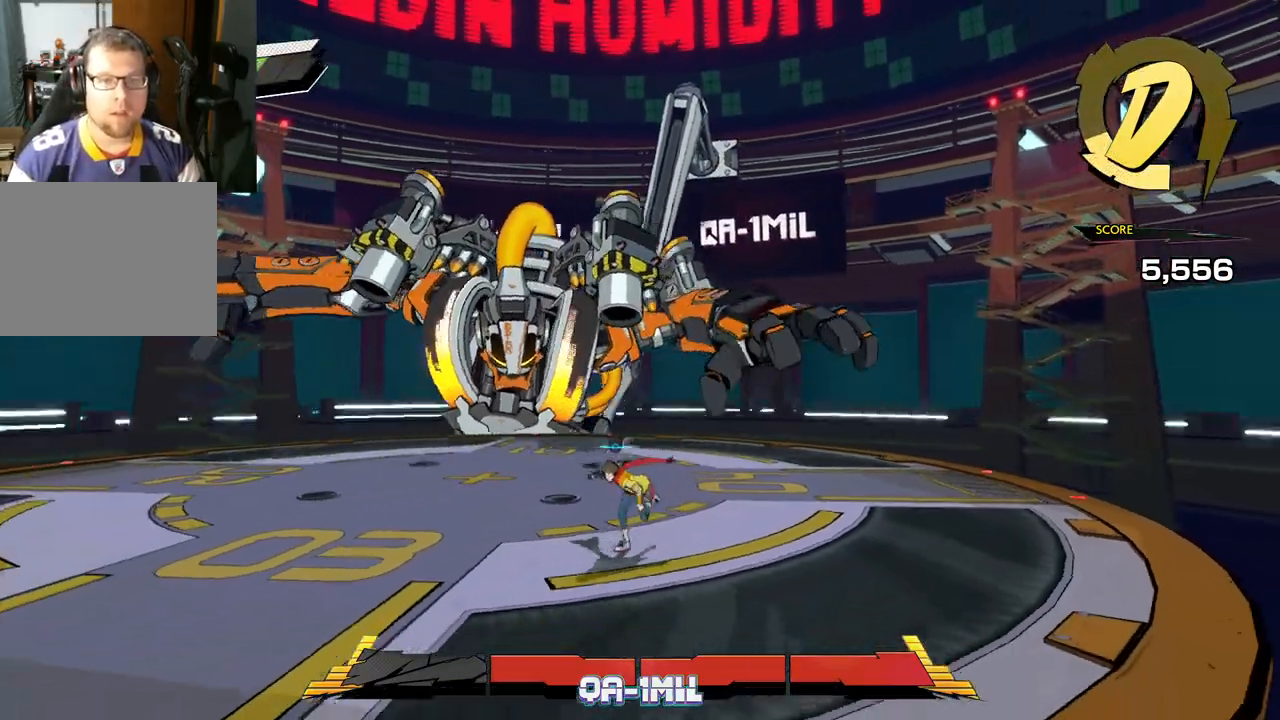
{"buttons": [], "left_stick": "left", "right_stick": "center", "events": [[150, "left_stick", "left"], [417, "right_stick", "center"]]}
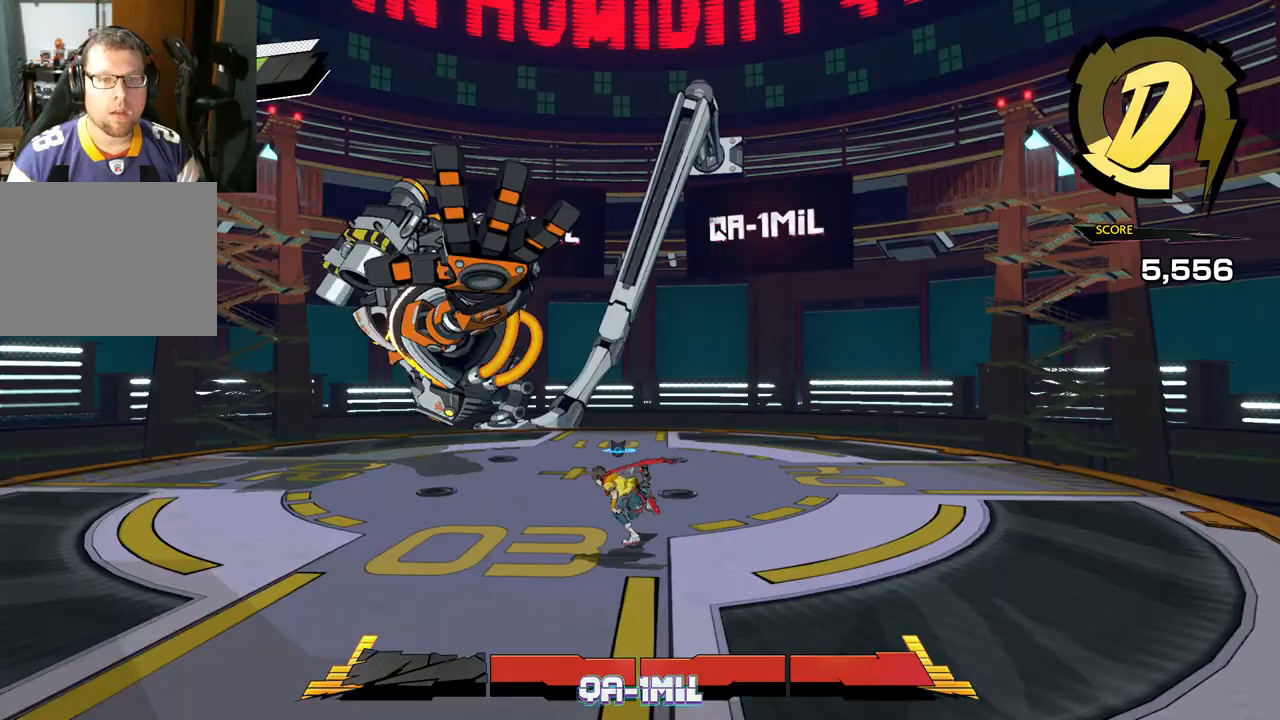
{"buttons": ["A"], "left_stick": "up", "right_stick": "center", "events": [[100, "left_stick", "up-left"], [367, "A", "down"], [433, "left_stick", "up"]]}
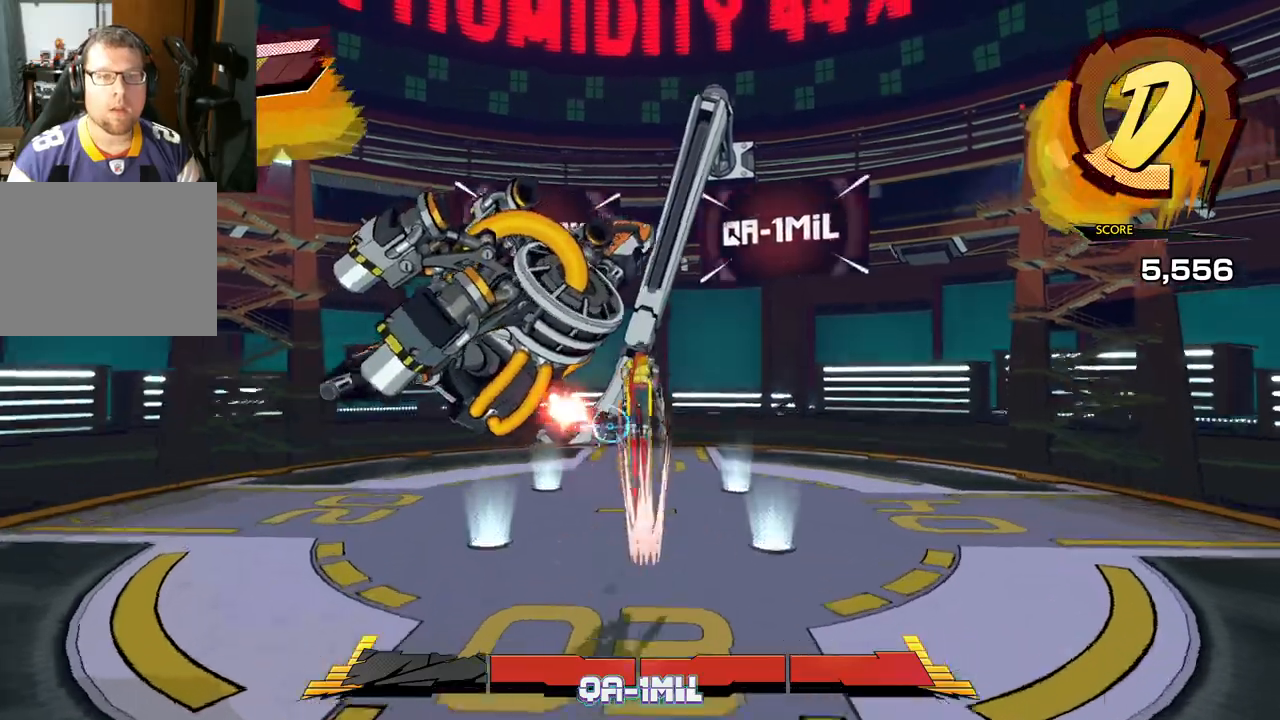
{"buttons": ["A"], "left_stick": "down-left", "right_stick": "center", "events": [[167, "A", "up"], [167, "left_stick", "up-left"], [283, "A", "down"], [283, "left_stick", "left"], [400, "left_stick", "down-left"]]}
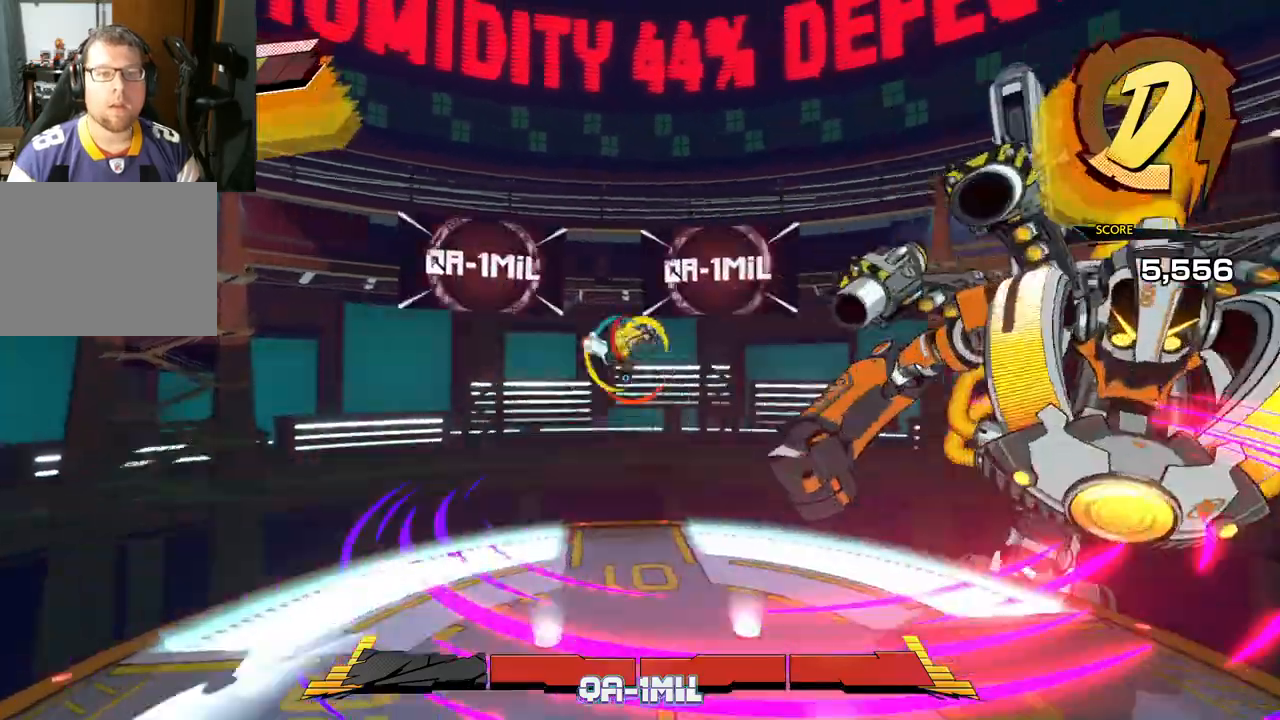
{"buttons": [], "left_stick": "down-left", "right_stick": "center", "events": [[100, "A", "up"]]}
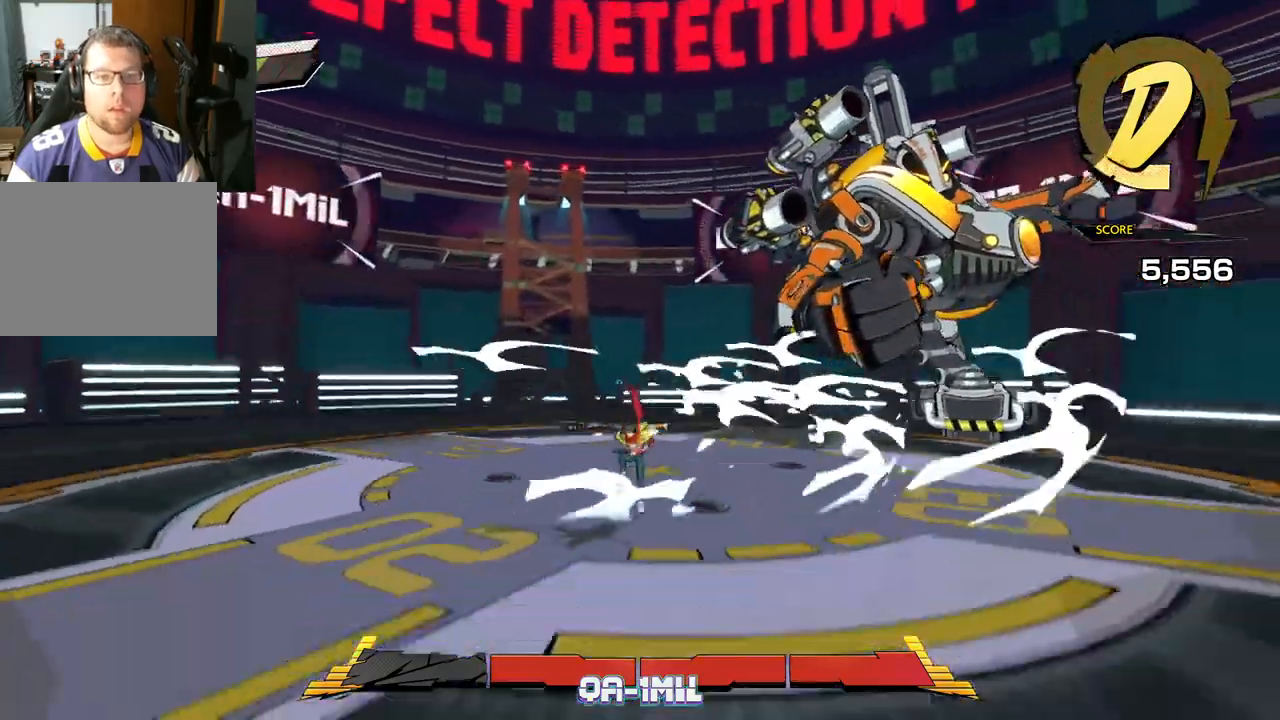
{"buttons": [], "left_stick": "down-left", "right_stick": "right", "events": [[317, "right_stick", "right"]]}
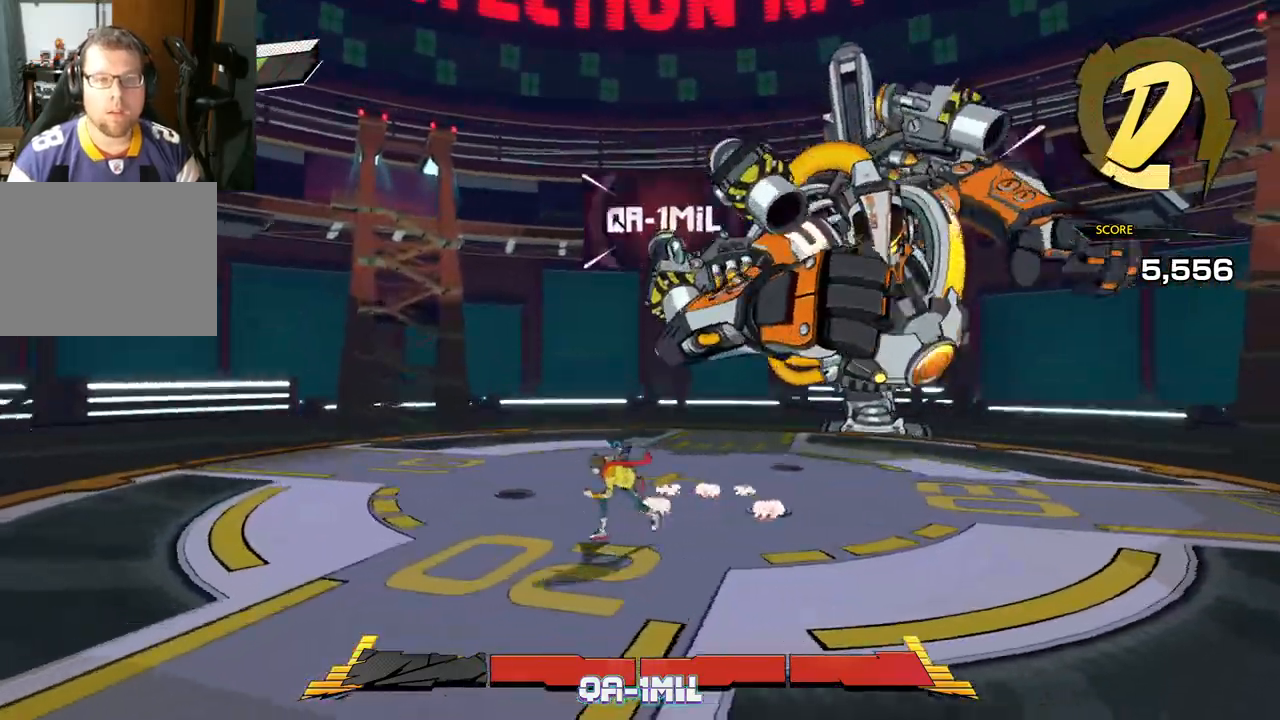
{"buttons": [], "left_stick": "down-left", "right_stick": "right", "events": []}
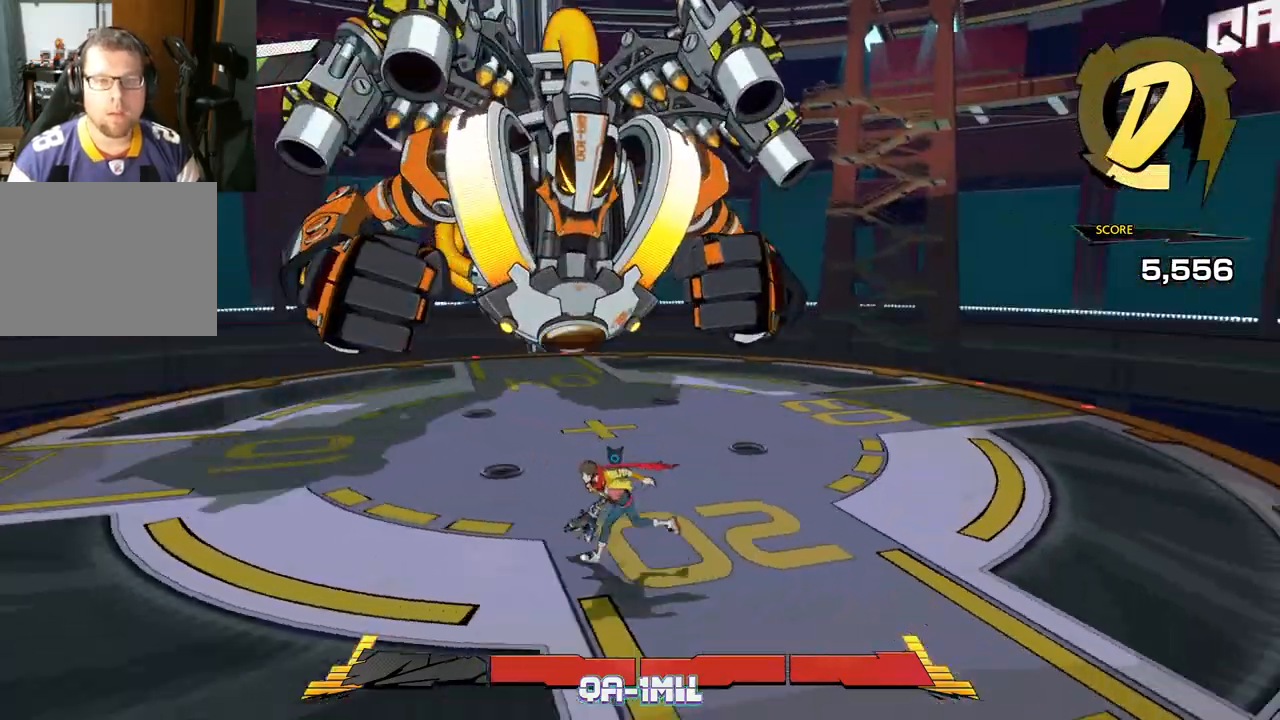
{"buttons": [], "left_stick": "down-left", "right_stick": "down-right", "events": [[250, "right_stick", "center"], [400, "right_stick", "down-right"]]}